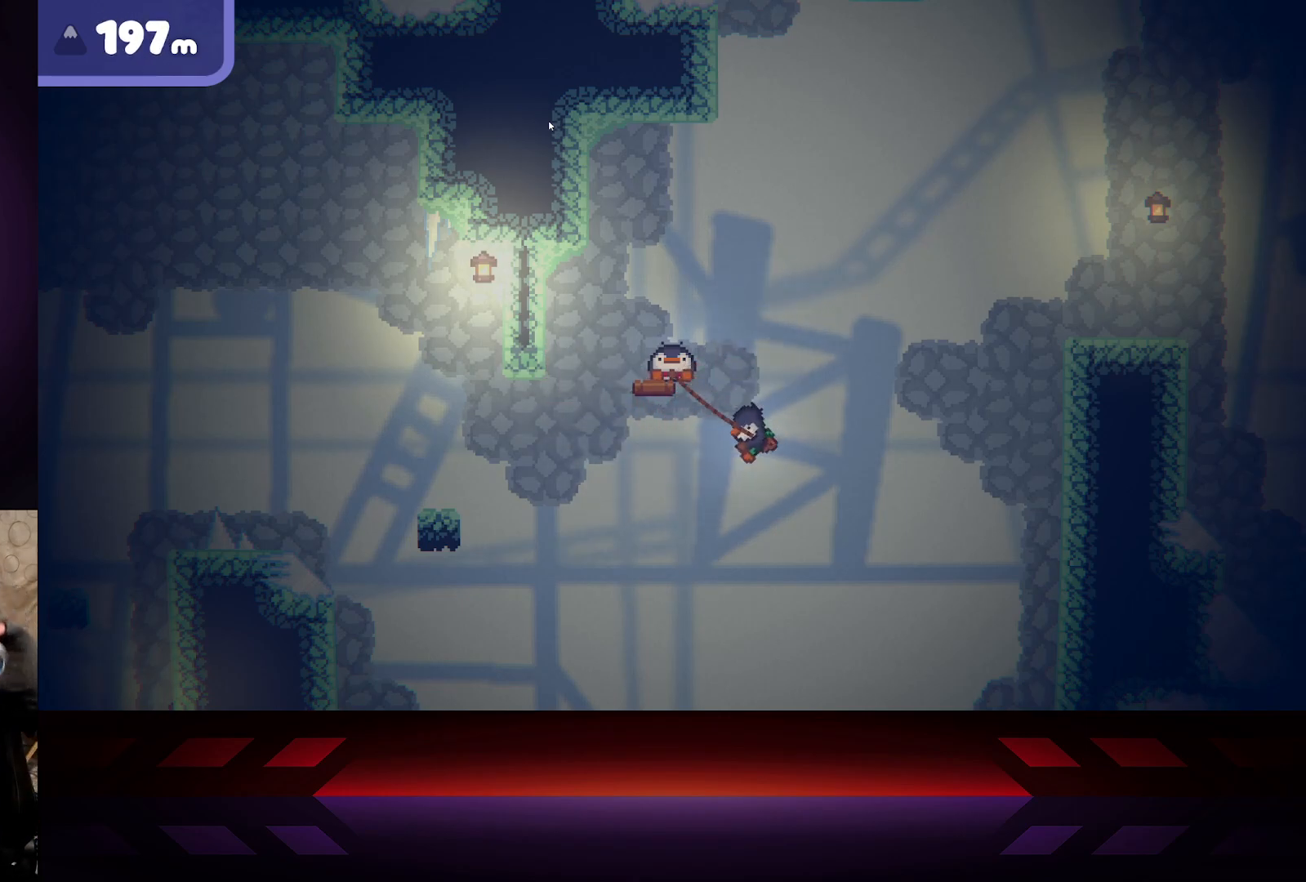
Gameplay with a controller (Xbox layout); each line is a JSON object with the inputs held at the frame after it. "events" lists button and stick changes between this image and that frame as [ms after this image, input, new state], when the widget could be followed in between.
{"buttons": ["X"], "left_stick": "center", "right_stick": "center", "events": []}
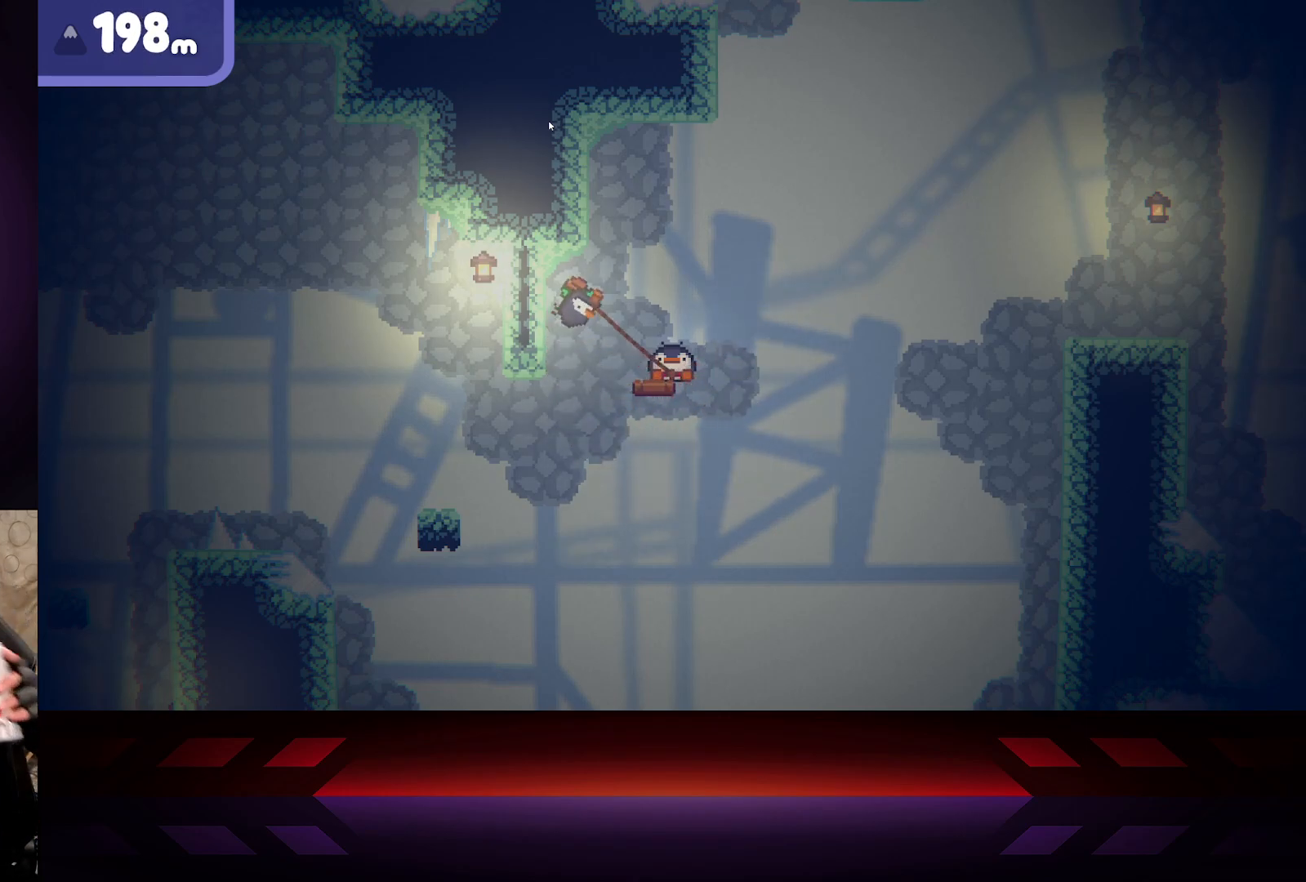
{"buttons": ["X"], "left_stick": "center", "right_stick": "center", "events": []}
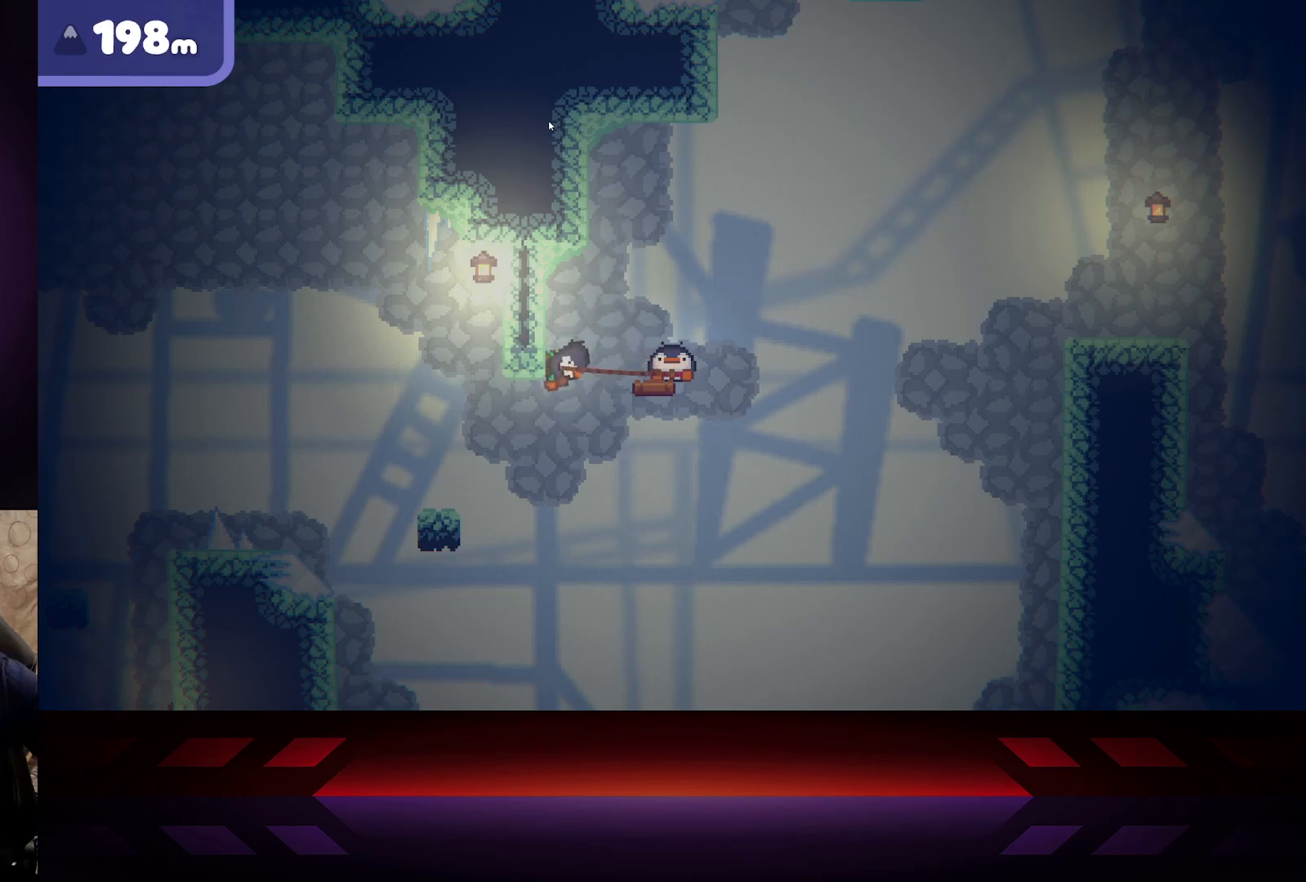
{"buttons": ["X"], "left_stick": "center", "right_stick": "center", "events": []}
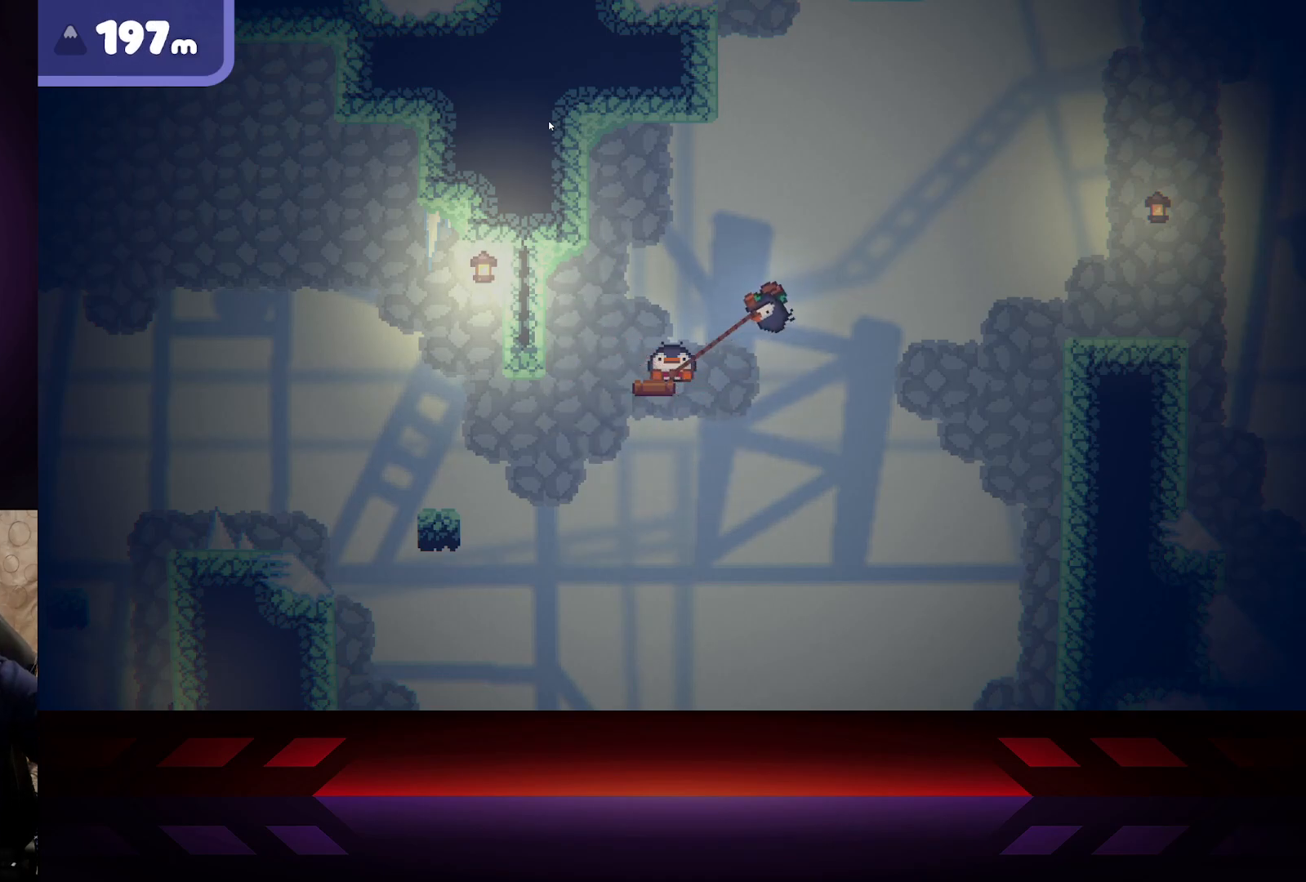
{"buttons": ["X"], "left_stick": "center", "right_stick": "center", "events": []}
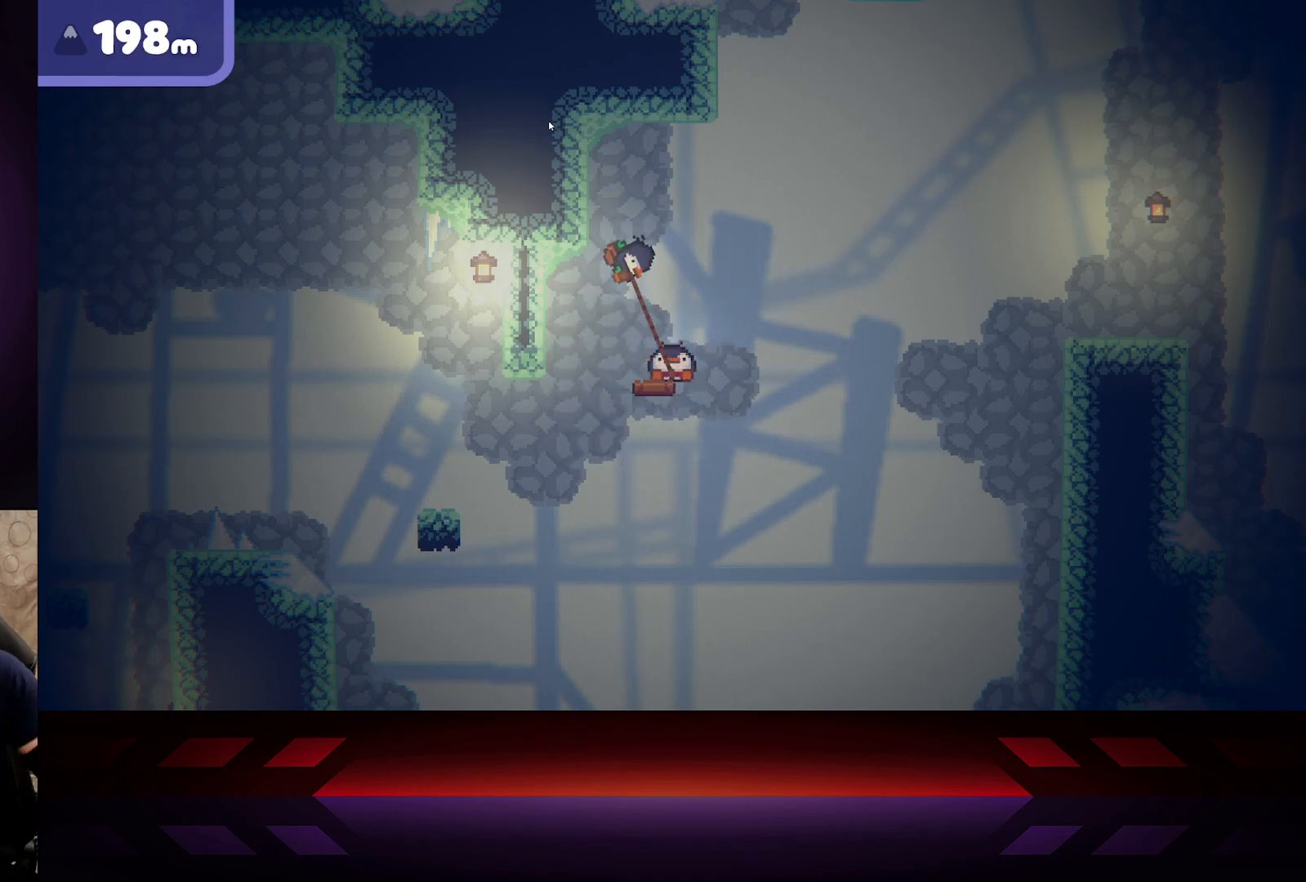
{"buttons": ["X"], "left_stick": "center", "right_stick": "center", "events": []}
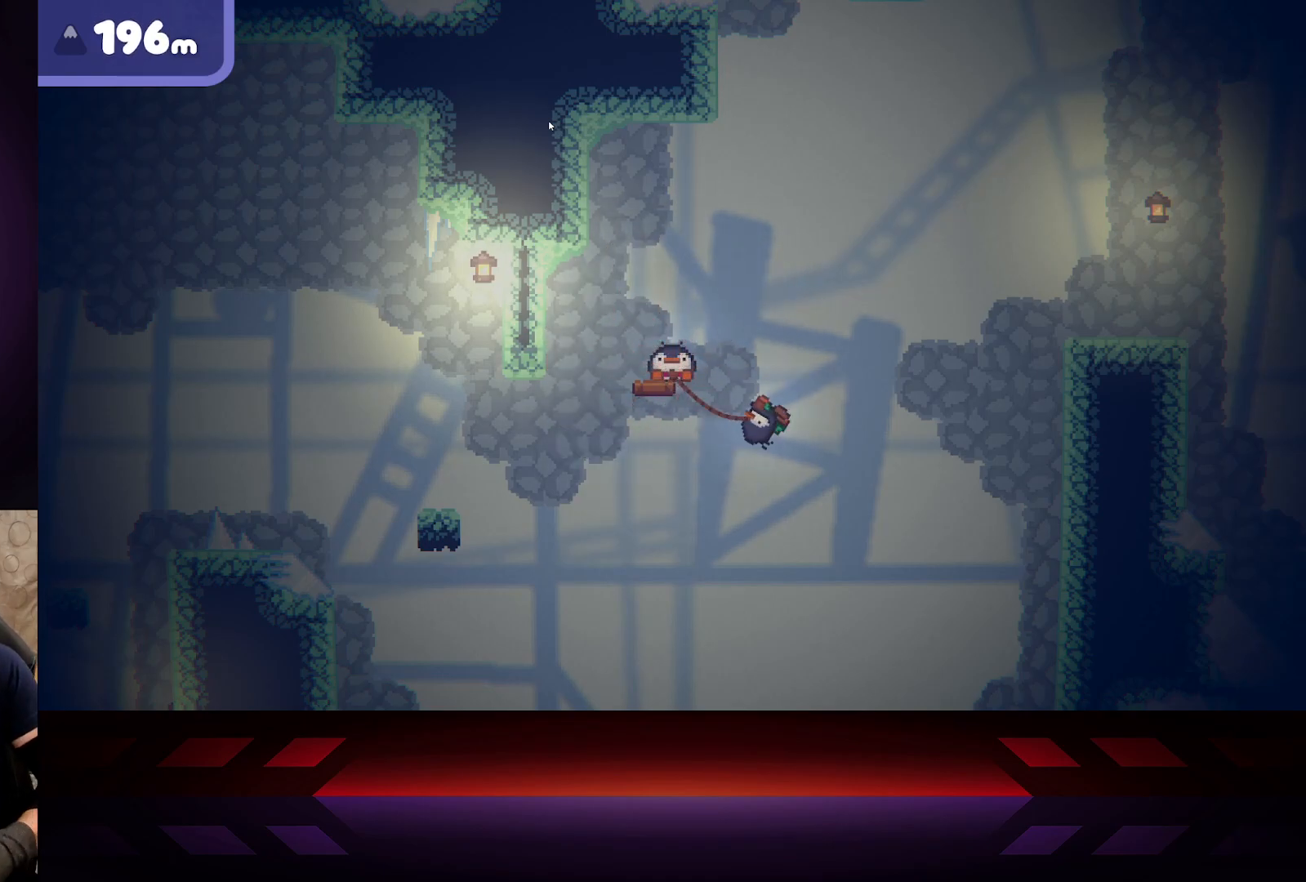
{"buttons": ["X"], "left_stick": "center", "right_stick": "center", "events": []}
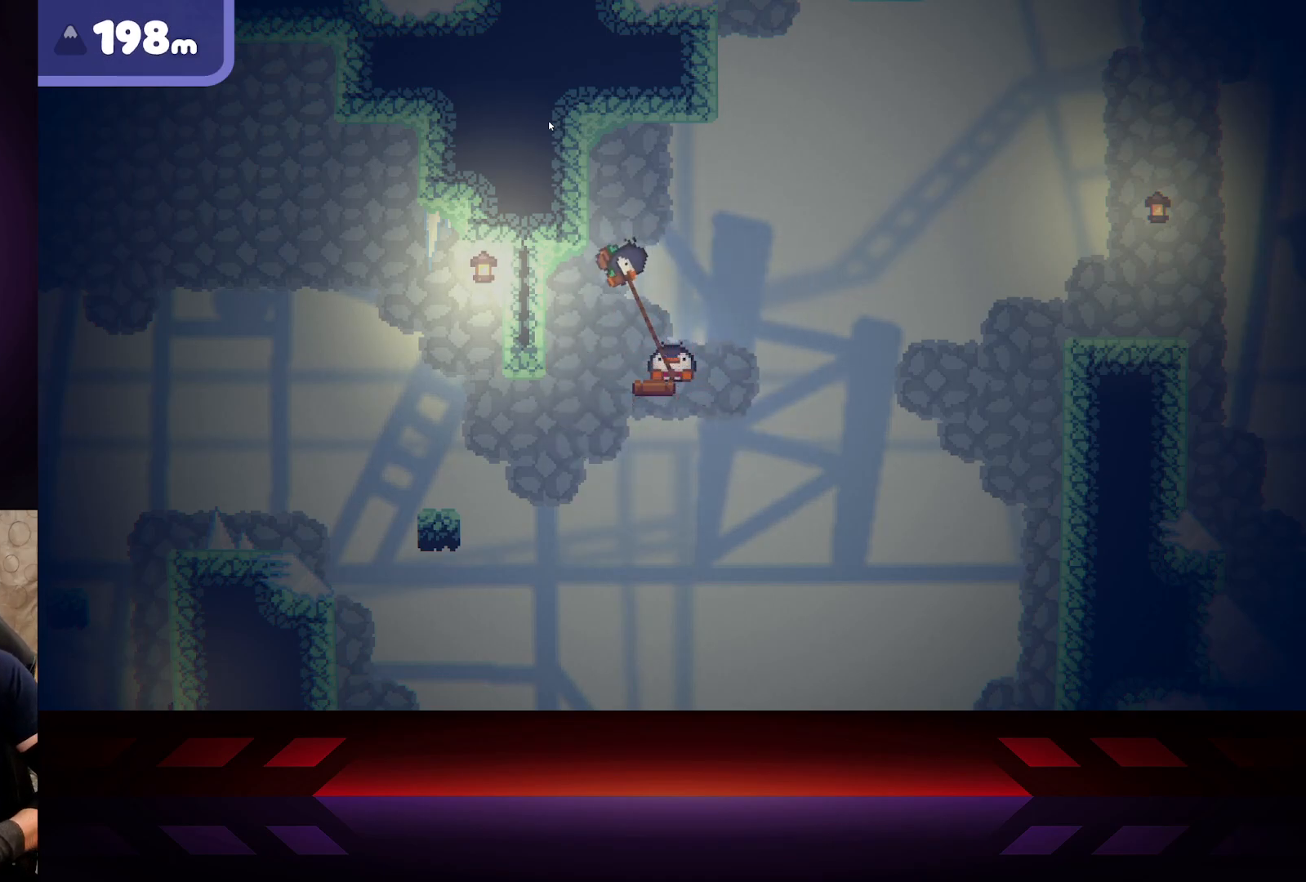
{"buttons": ["X"], "left_stick": "center", "right_stick": "center", "events": []}
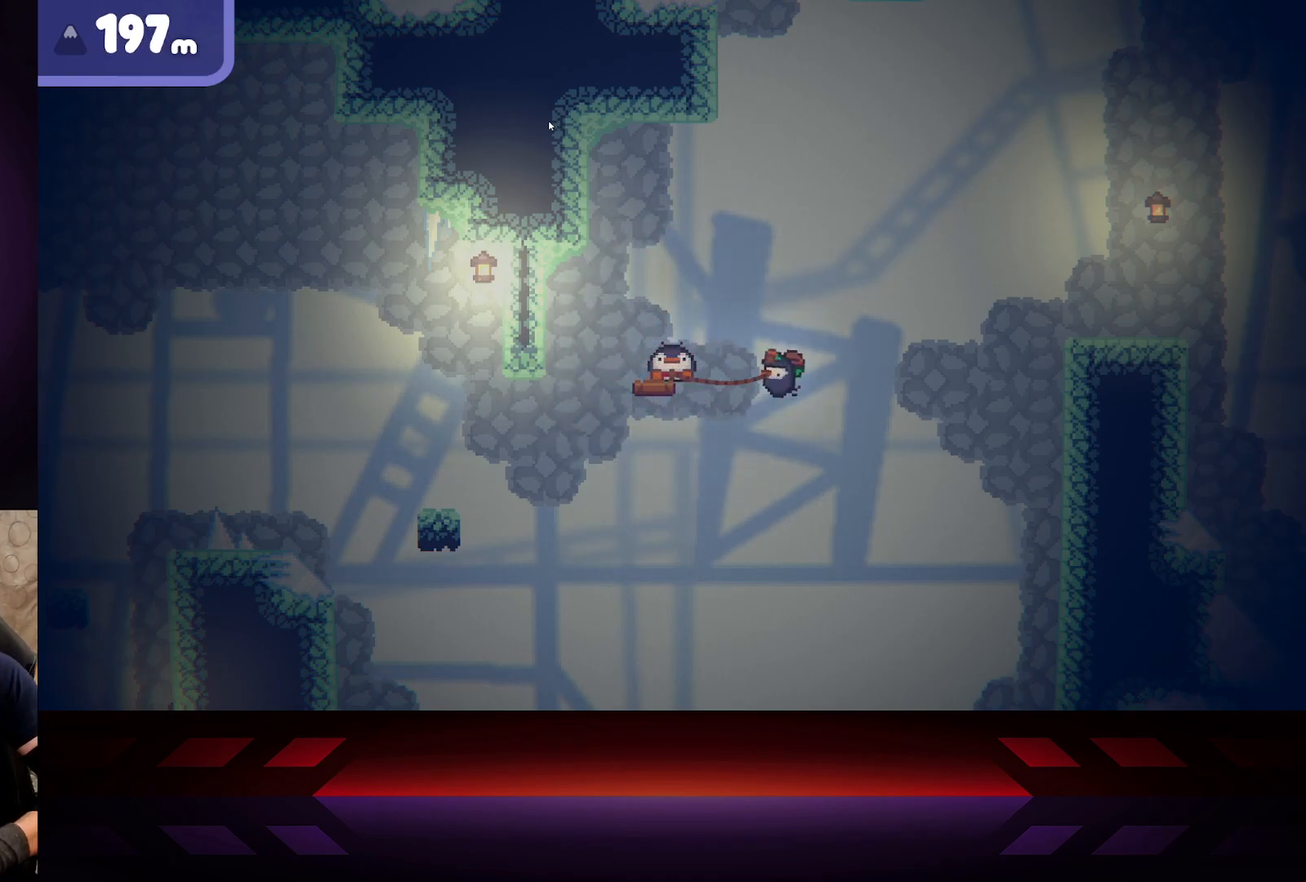
{"buttons": ["X"], "left_stick": "center", "right_stick": "center", "events": []}
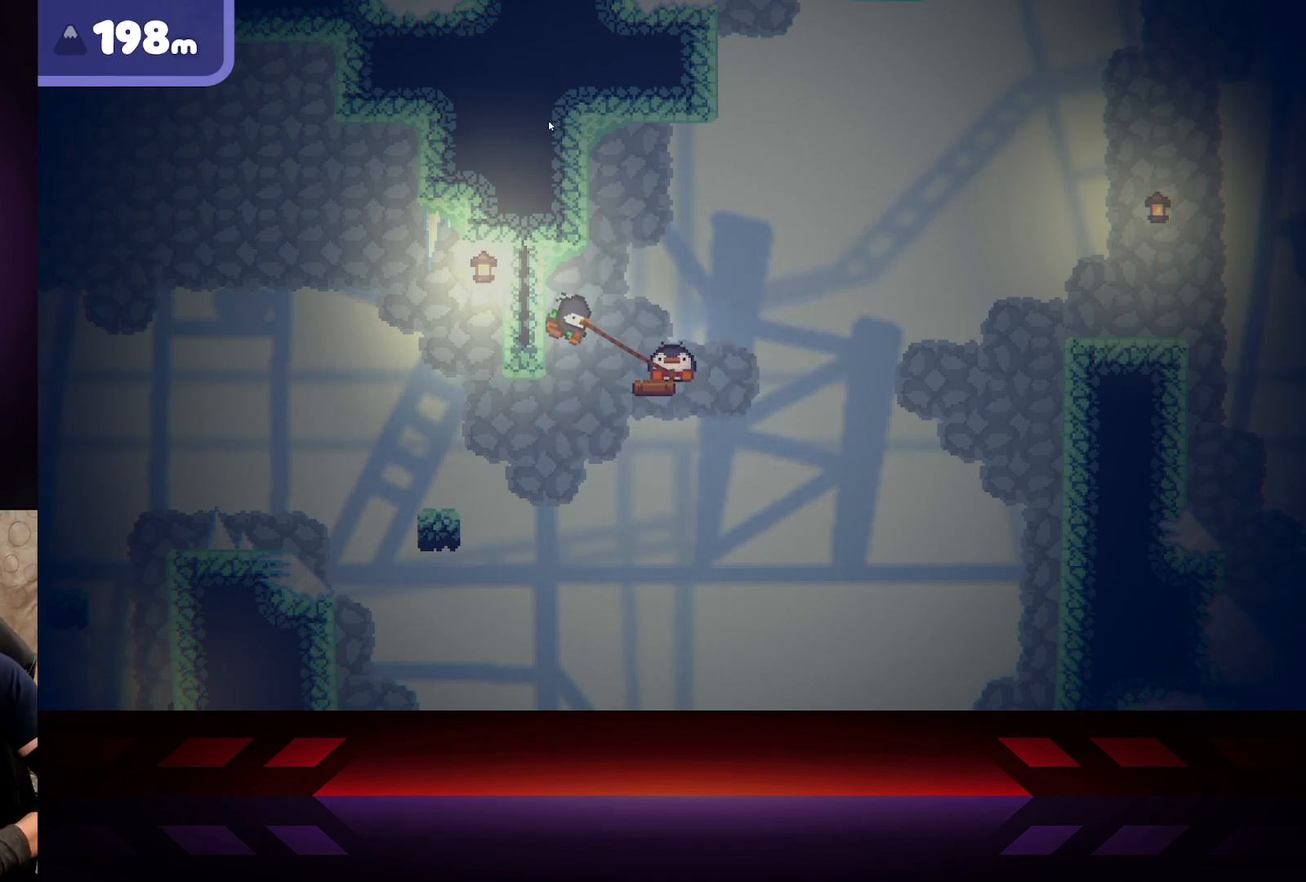
{"buttons": ["X"], "left_stick": "center", "right_stick": "center", "events": []}
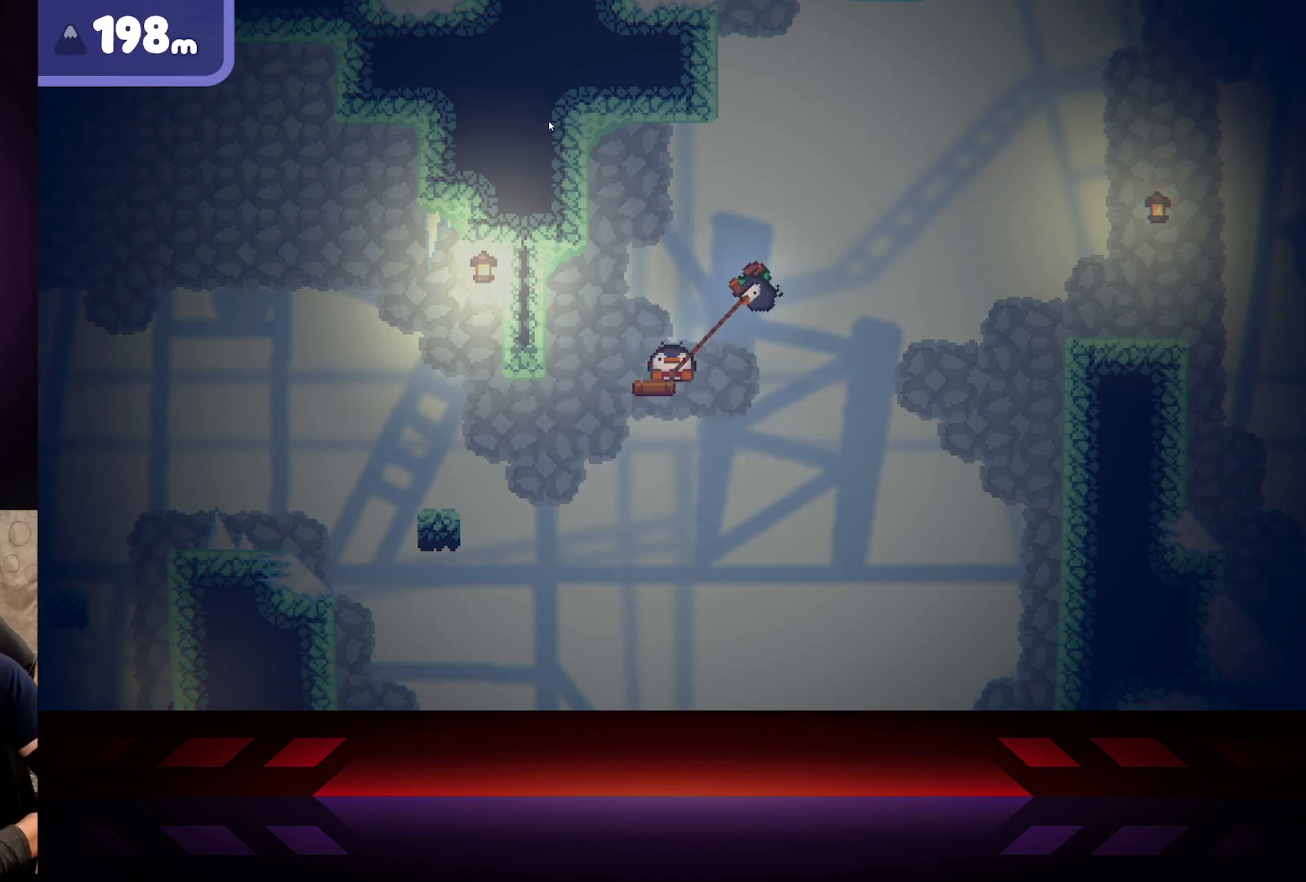
{"buttons": ["X"], "left_stick": "right", "right_stick": "center", "events": [[500, "left_stick", "right"]]}
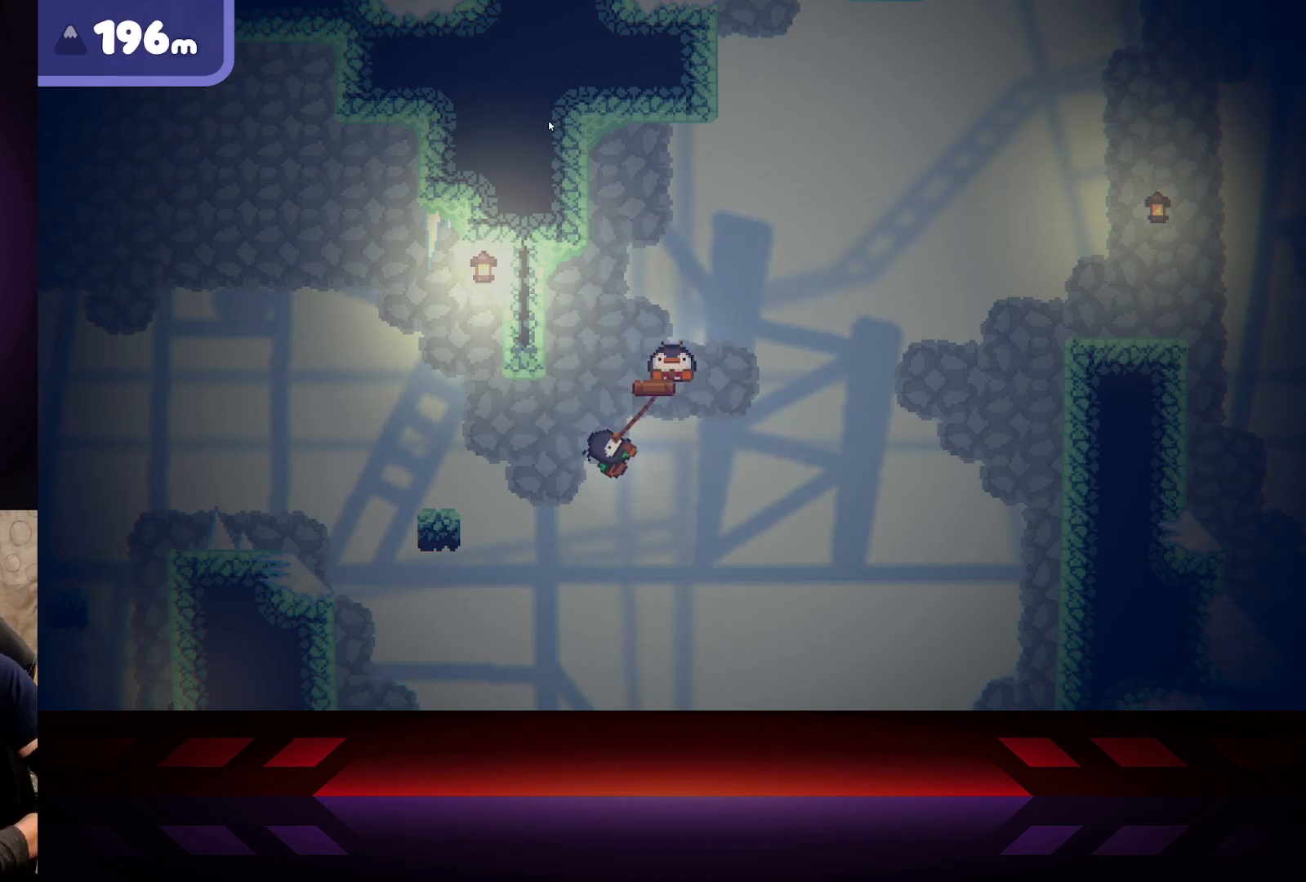
{"buttons": ["A"], "left_stick": "right", "right_stick": "center", "events": [[267, "A", "down"], [267, "X", "up"]]}
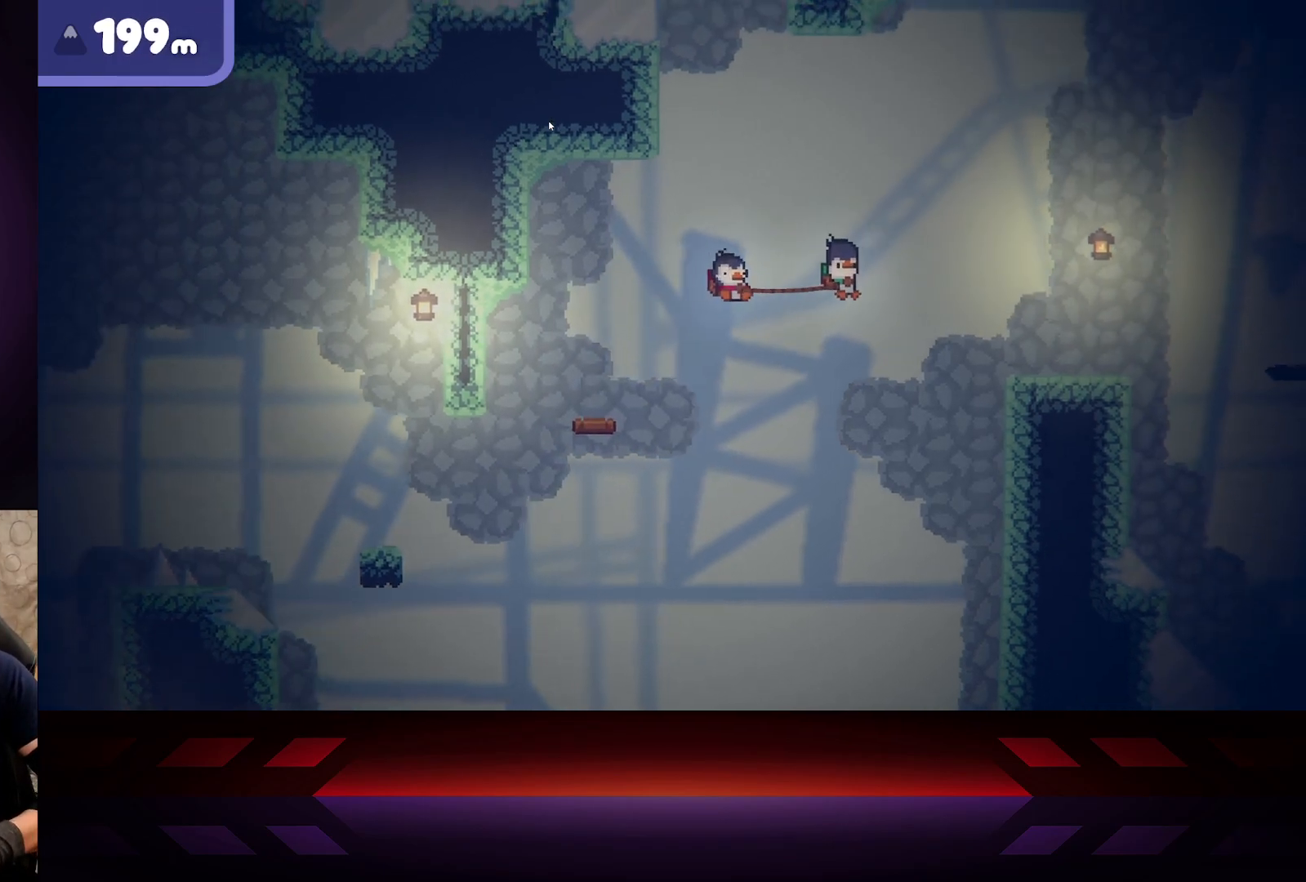
{"buttons": ["B"], "left_stick": "right", "right_stick": "center", "events": [[417, "B", "down"], [433, "A", "up"]]}
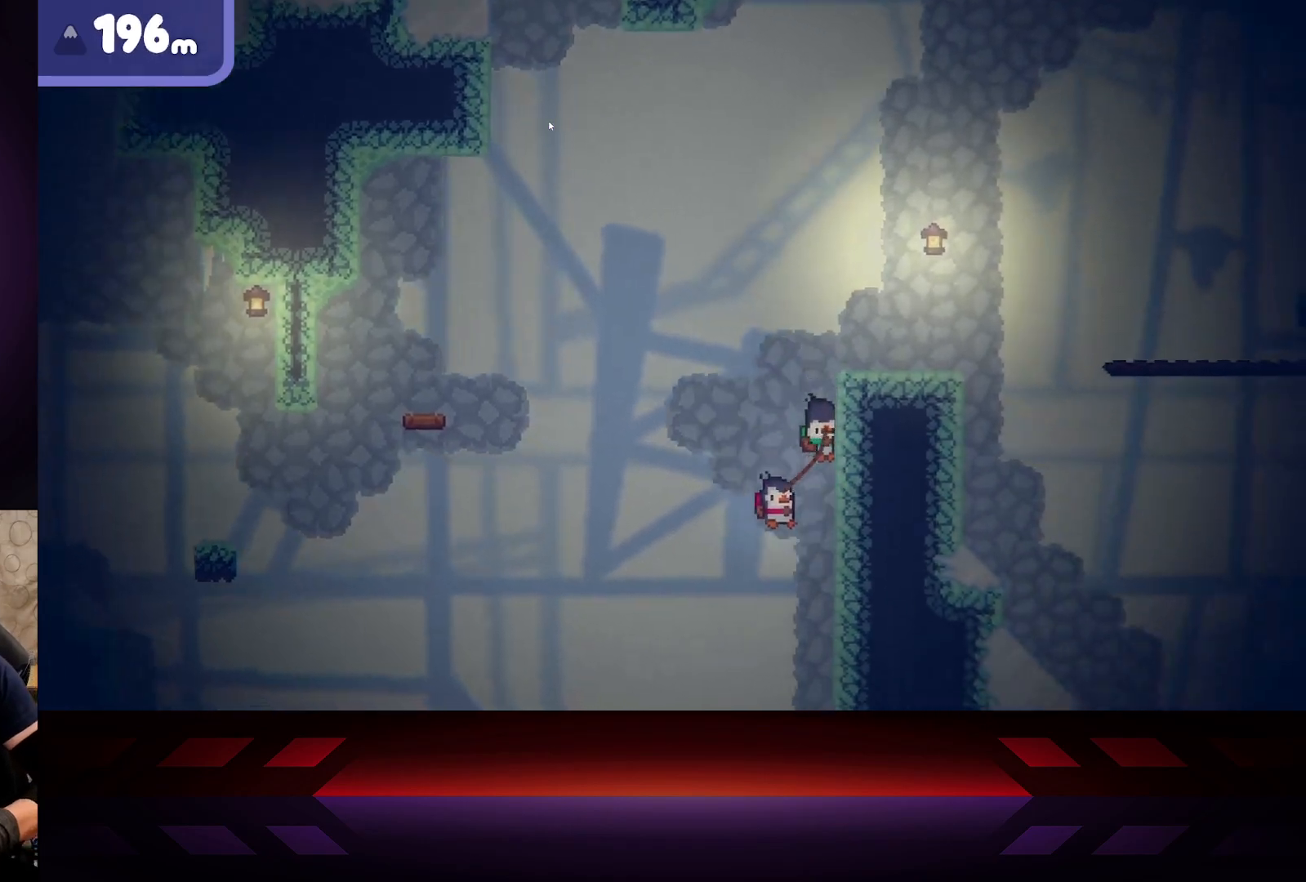
{"buttons": ["B", "R2"], "left_stick": "right", "right_stick": "center", "events": [[267, "R2", "down"]]}
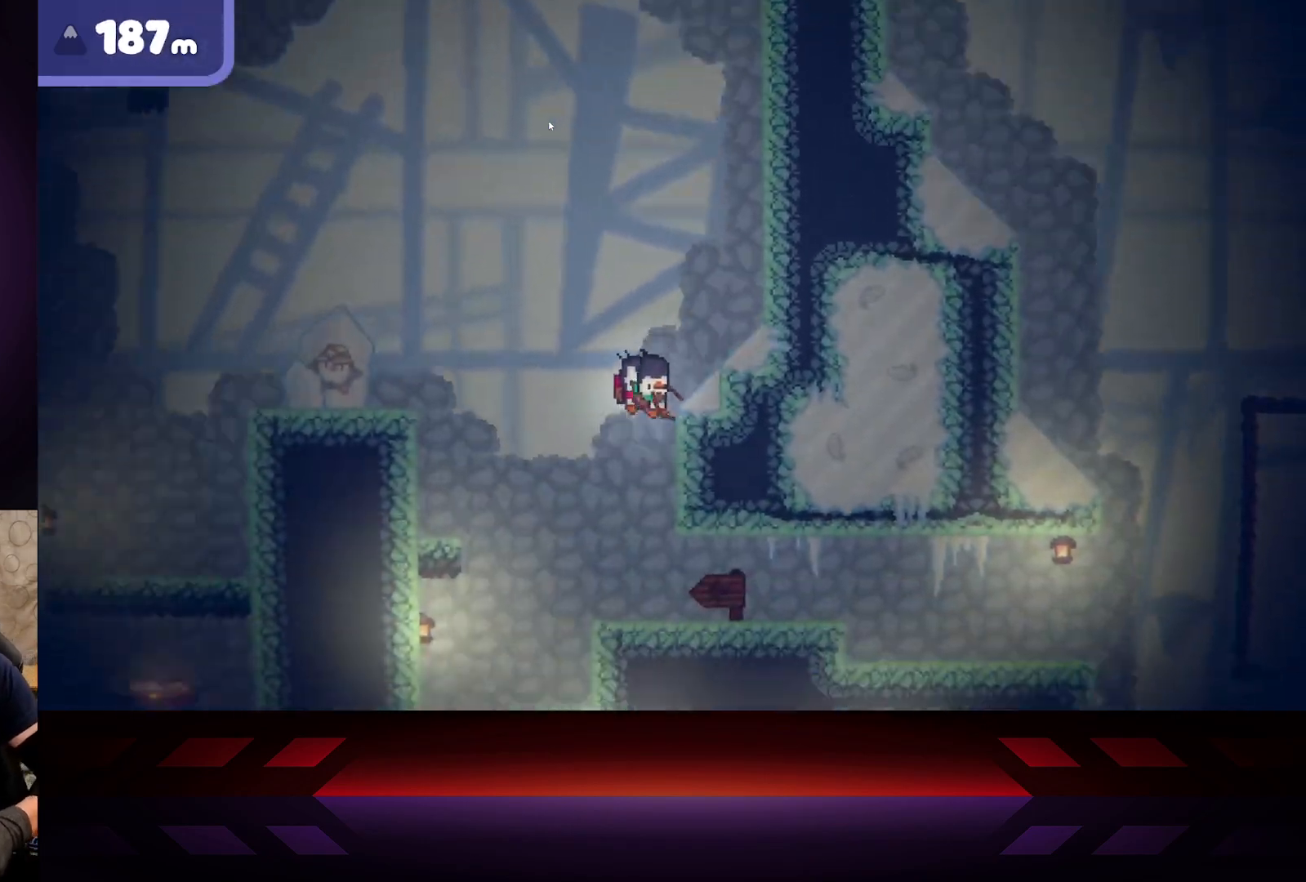
{"buttons": [], "left_stick": "up", "right_stick": "center", "events": [[433, "B", "up"], [433, "R2", "up"], [500, "left_stick", "up"]]}
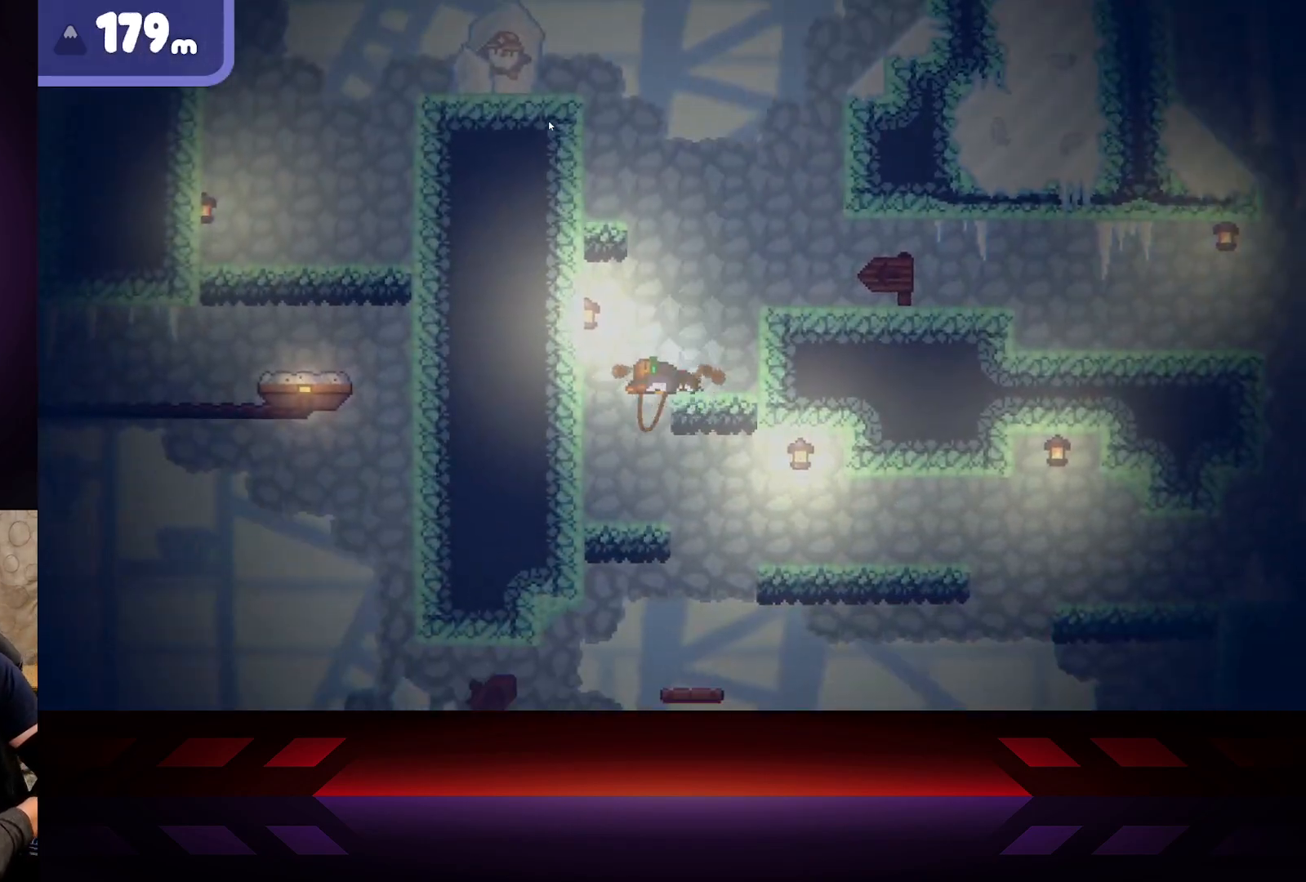
{"buttons": ["R2"], "left_stick": "right", "right_stick": "center", "events": [[33, "R2", "down"], [67, "B", "down"], [67, "left_stick", "up-left"], [283, "left_stick", "right"], [467, "B", "up"]]}
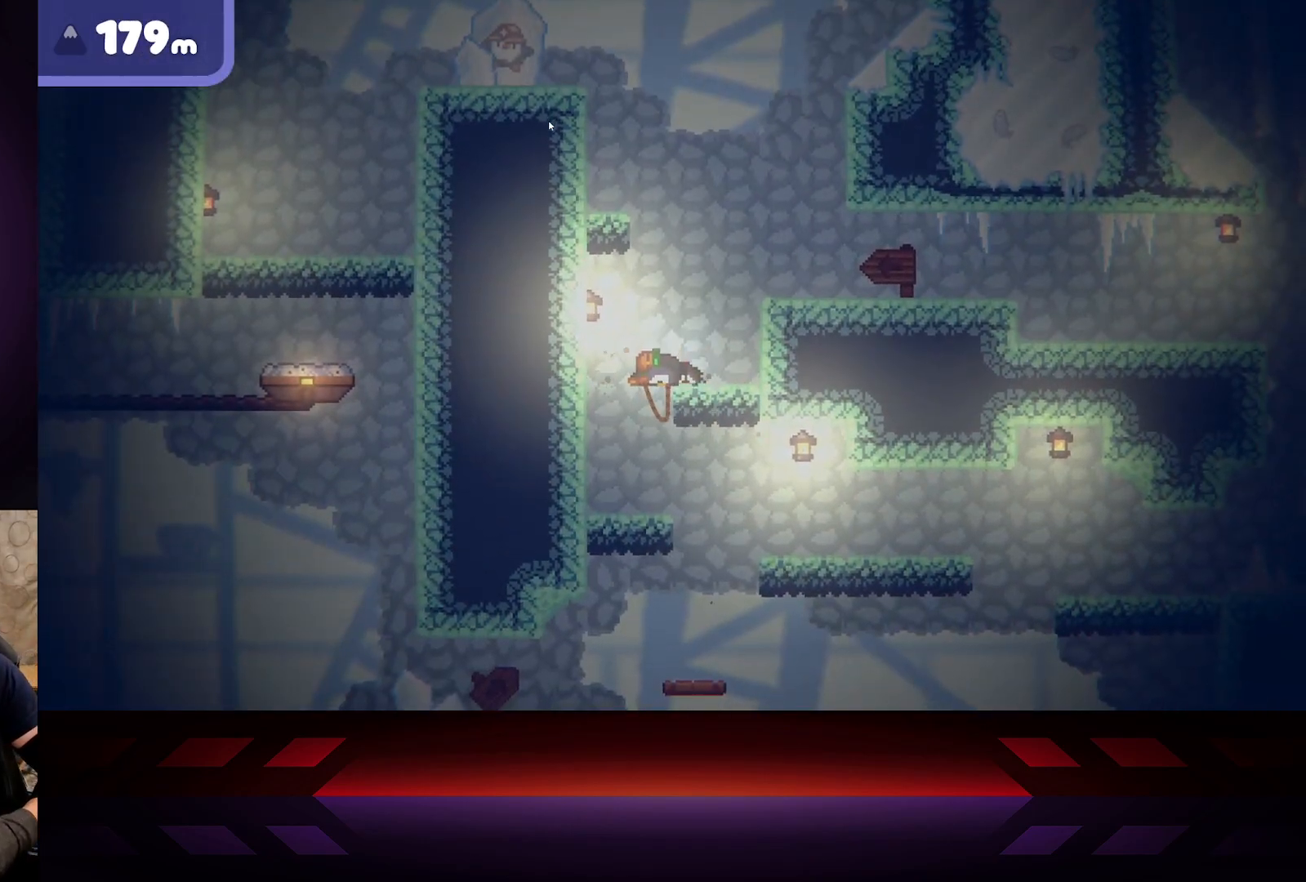
{"buttons": ["A"], "left_stick": "right", "right_stick": "center", "events": [[17, "R2", "up"], [367, "A", "down"]]}
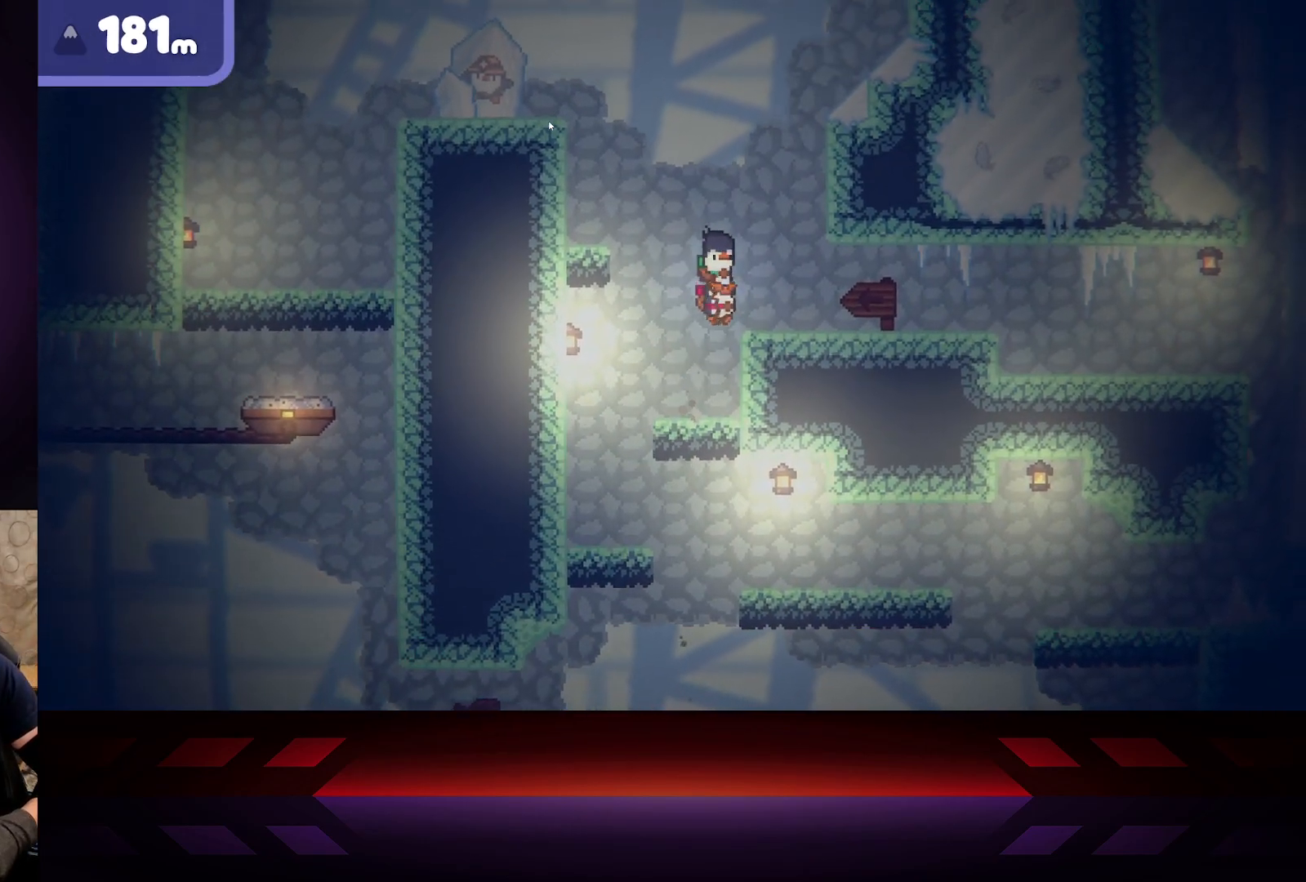
{"buttons": [], "left_stick": "right", "right_stick": "center", "events": [[267, "A", "up"]]}
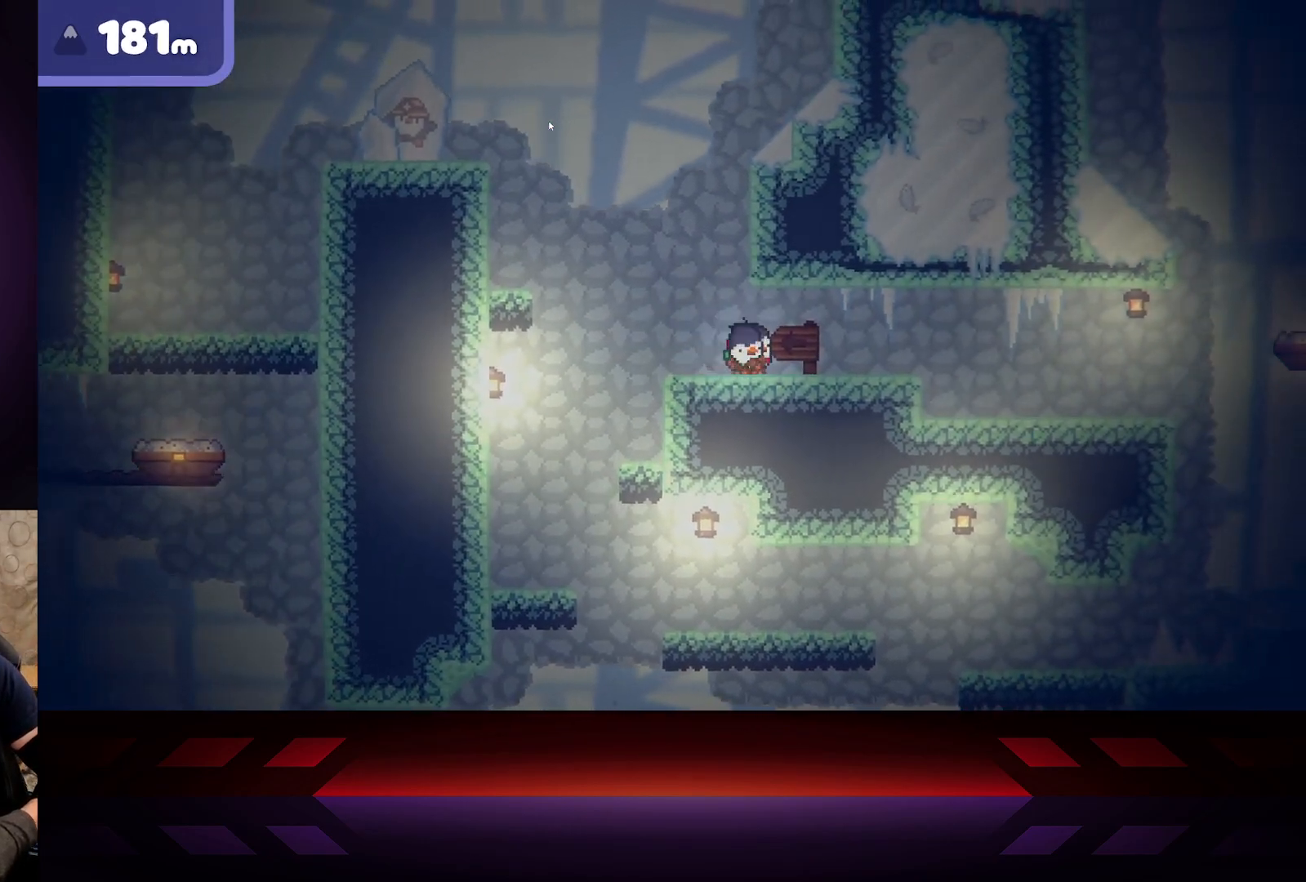
{"buttons": [], "left_stick": "up-left", "right_stick": "center", "events": [[383, "left_stick", "up-left"]]}
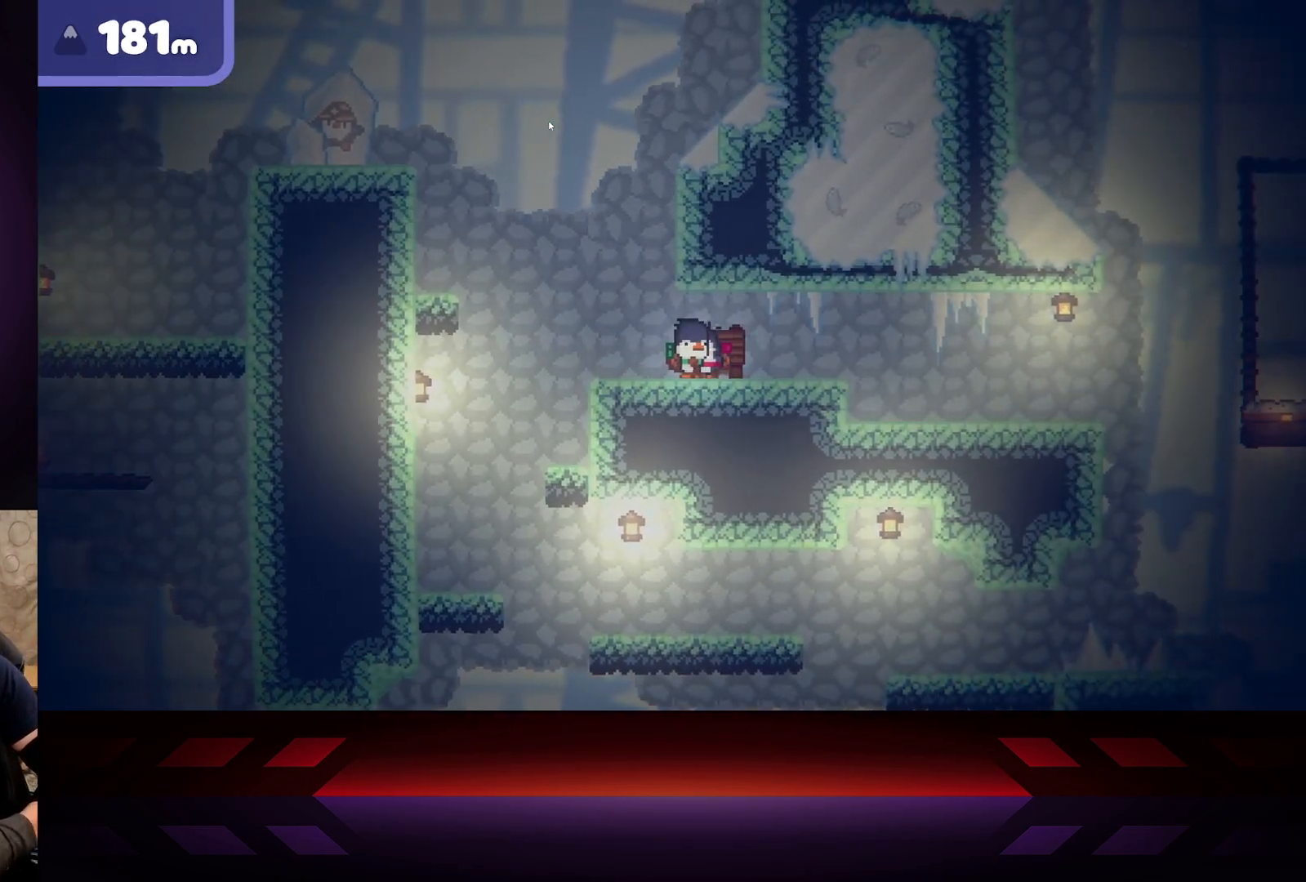
{"buttons": [], "left_stick": "right", "right_stick": "center", "events": [[300, "left_stick", "down-right"], [433, "left_stick", "right"]]}
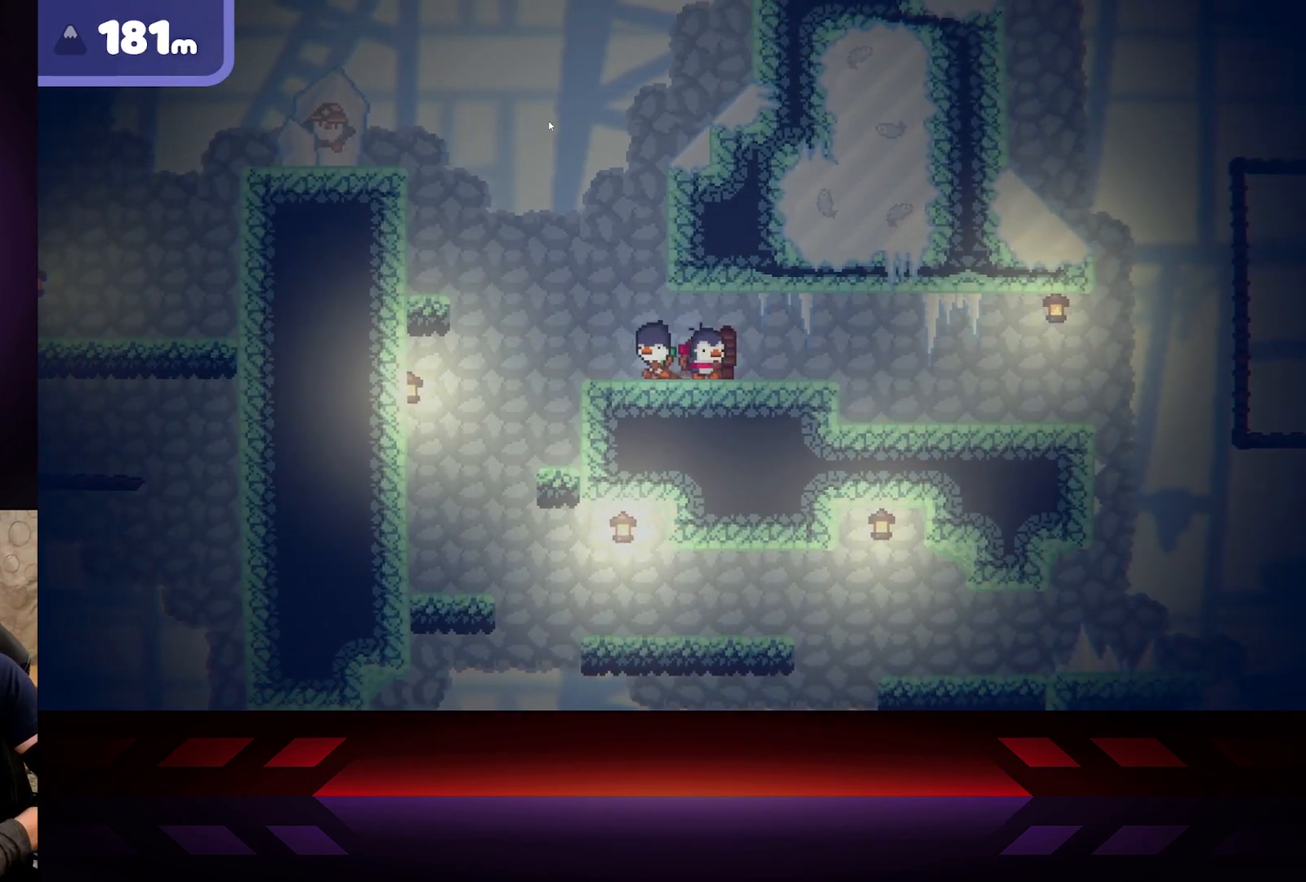
{"buttons": [], "left_stick": "down-right", "right_stick": "center", "events": [[250, "left_stick", "center"], [417, "left_stick", "down-right"]]}
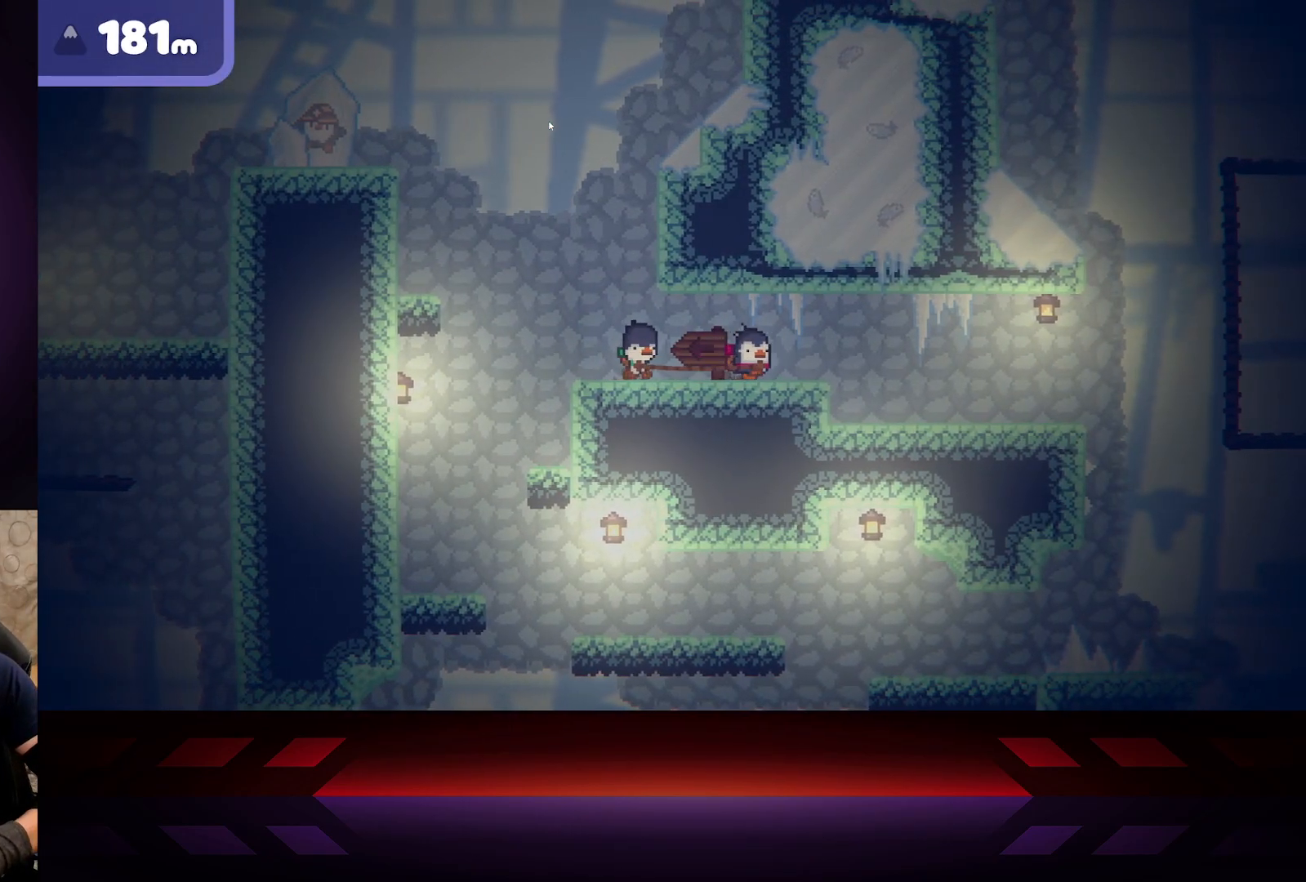
{"buttons": [], "left_stick": "center", "right_stick": "center", "events": [[167, "left_stick", "center"]]}
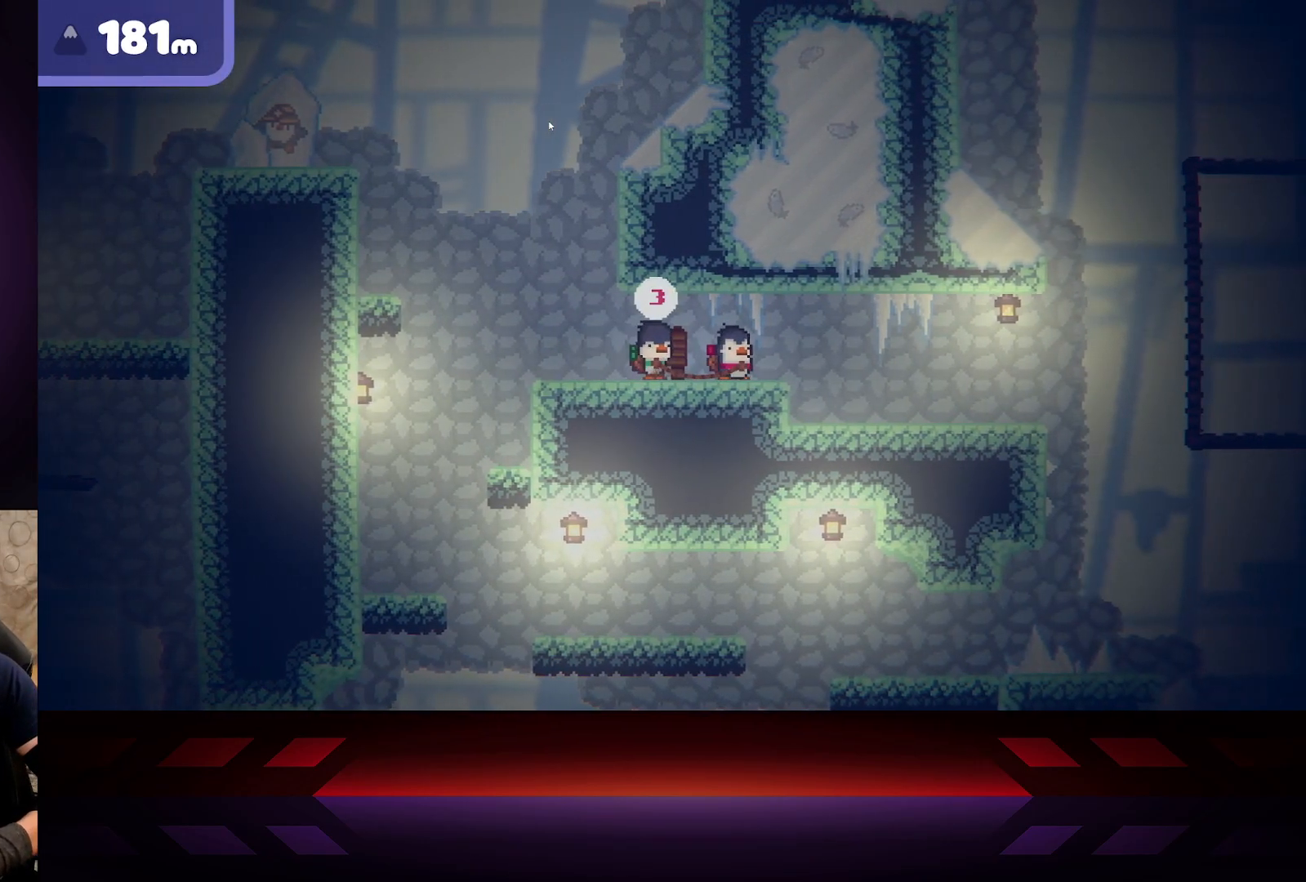
{"buttons": [], "left_stick": "center", "right_stick": "center", "events": [[283, "left_stick", "left"], [467, "left_stick", "center"]]}
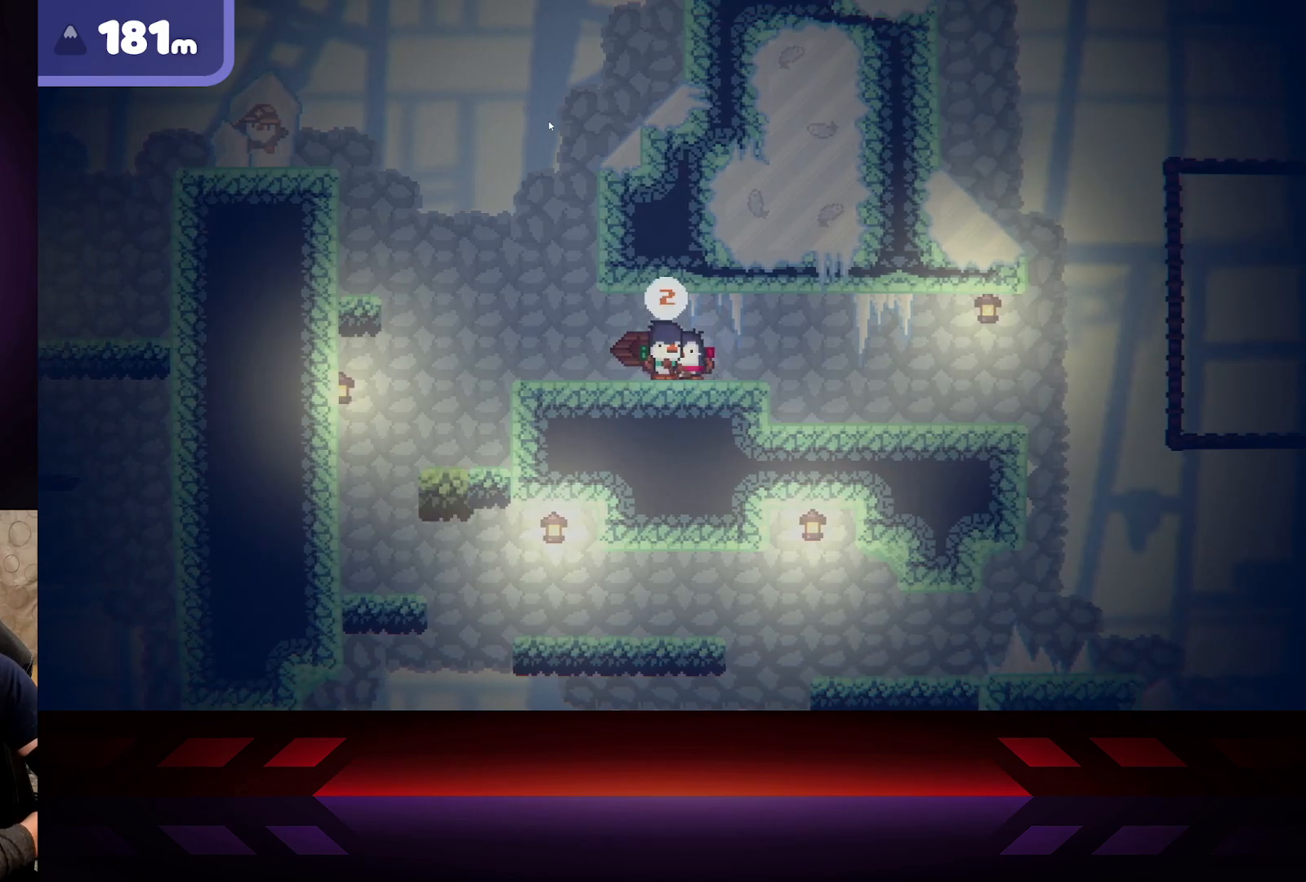
{"buttons": [], "left_stick": "center", "right_stick": "center", "events": [[117, "left_stick", "right"], [317, "left_stick", "center"]]}
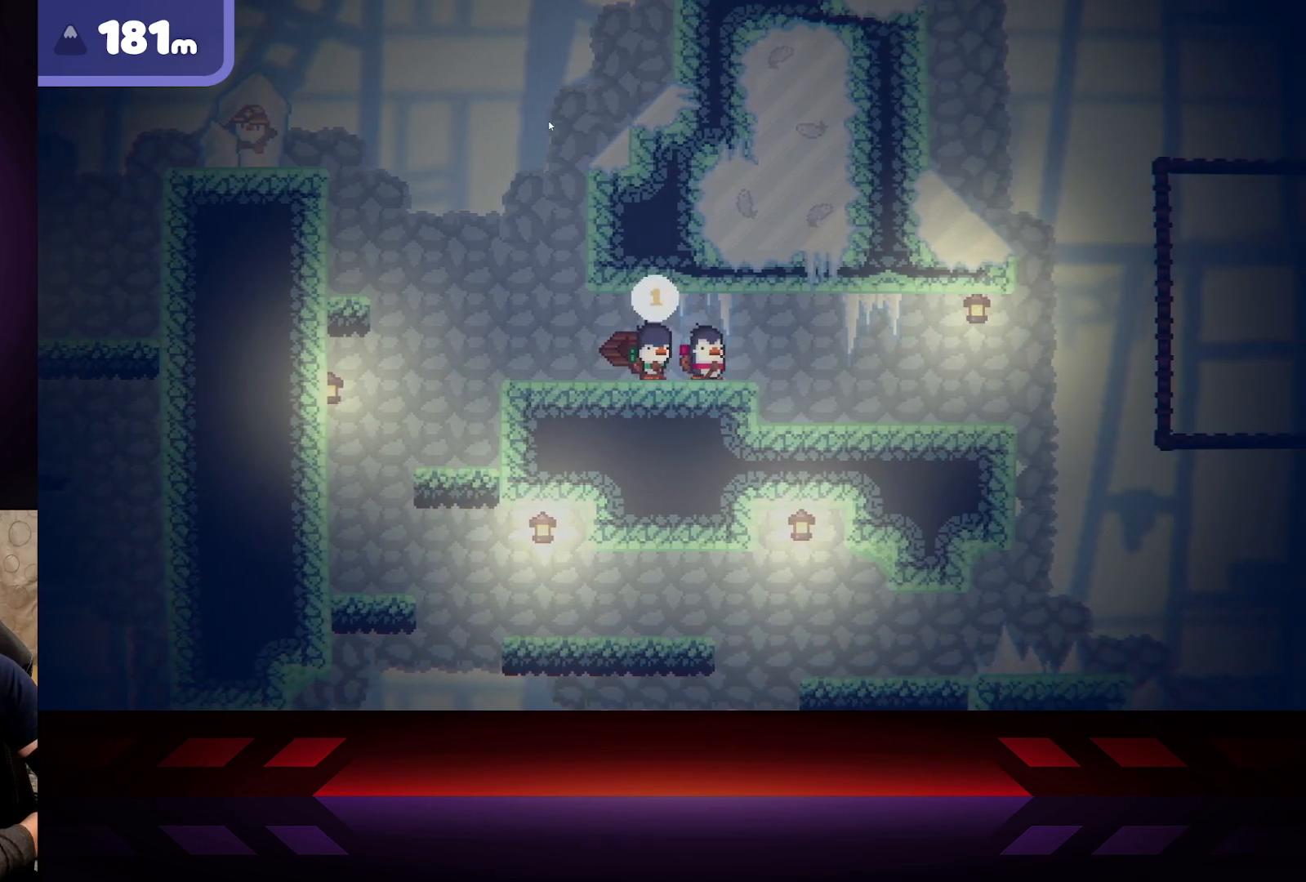
{"buttons": [], "left_stick": "left", "right_stick": "center", "events": [[483, "left_stick", "left"]]}
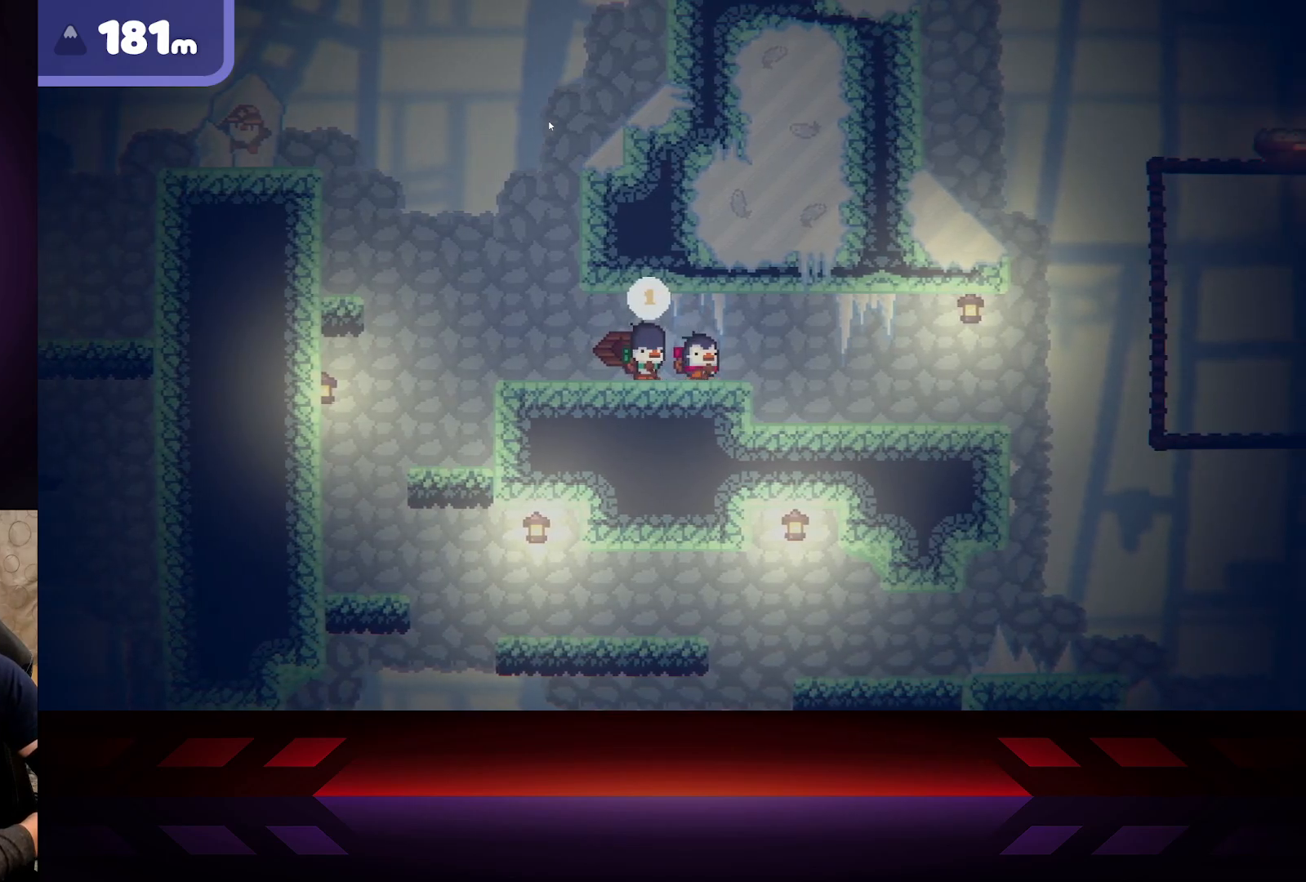
{"buttons": [], "left_stick": "up-left", "right_stick": "center", "events": [[17, "left_stick", "up-left"]]}
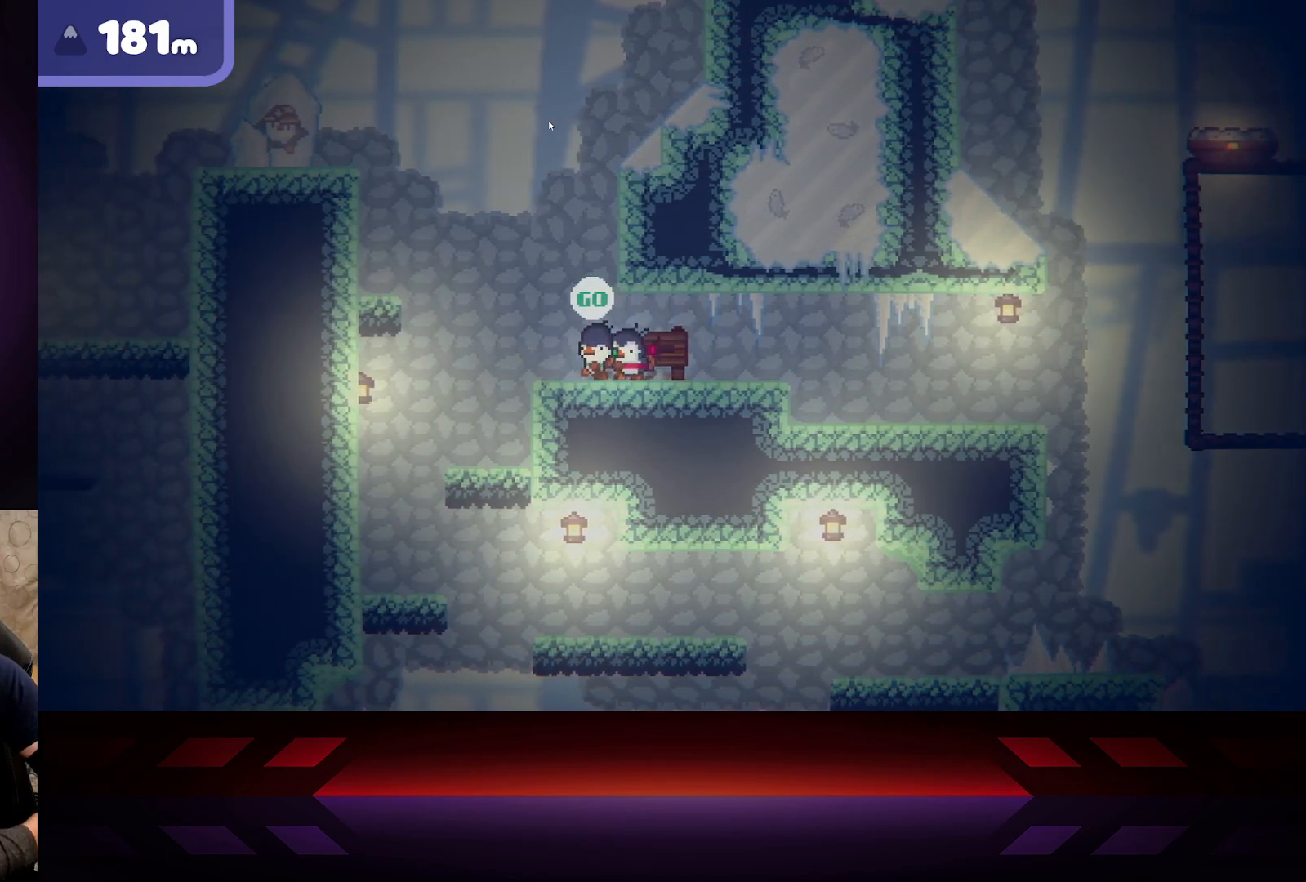
{"buttons": ["A"], "left_stick": "up-left", "right_stick": "center", "events": [[450, "A", "down"]]}
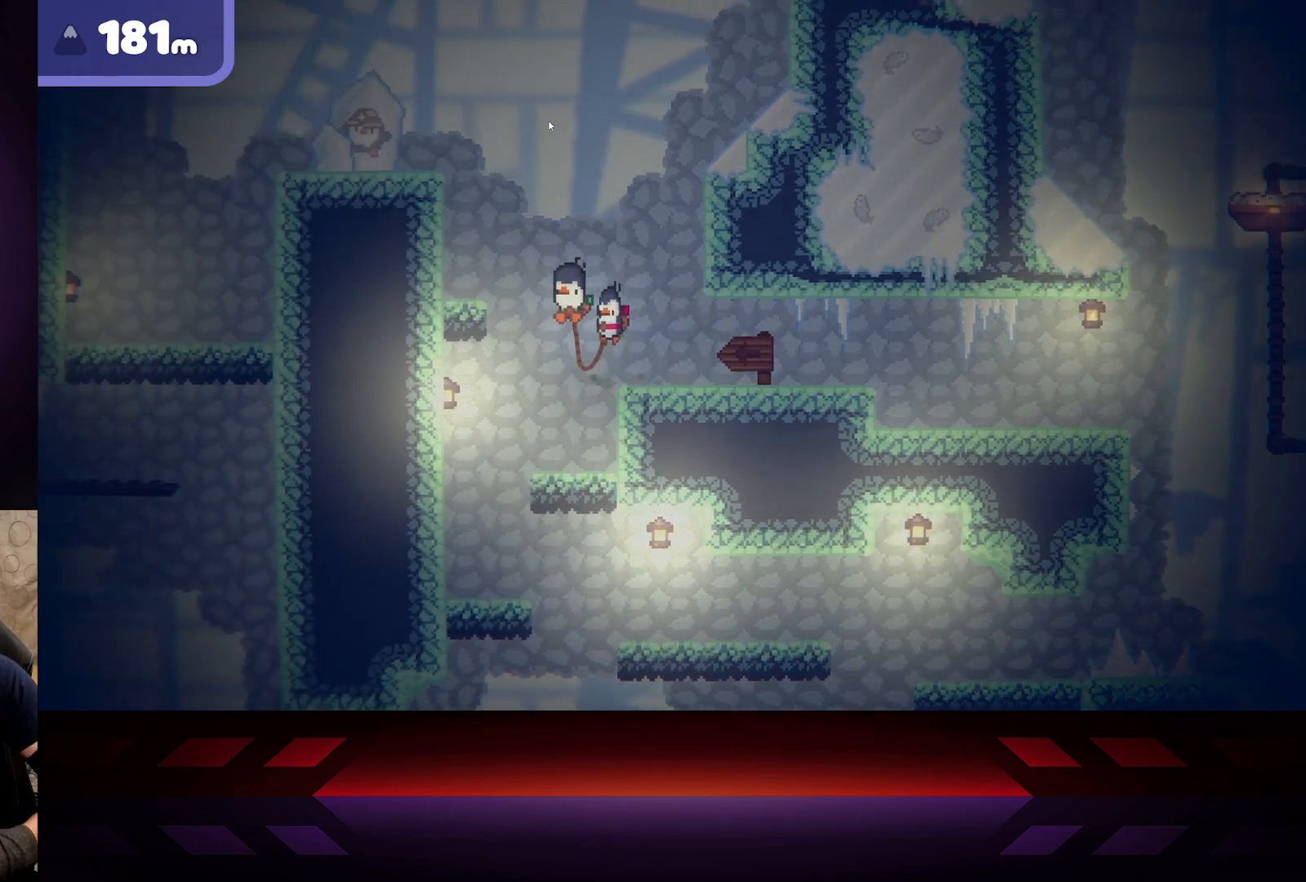
{"buttons": ["A"], "left_stick": "up-left", "right_stick": "center", "events": []}